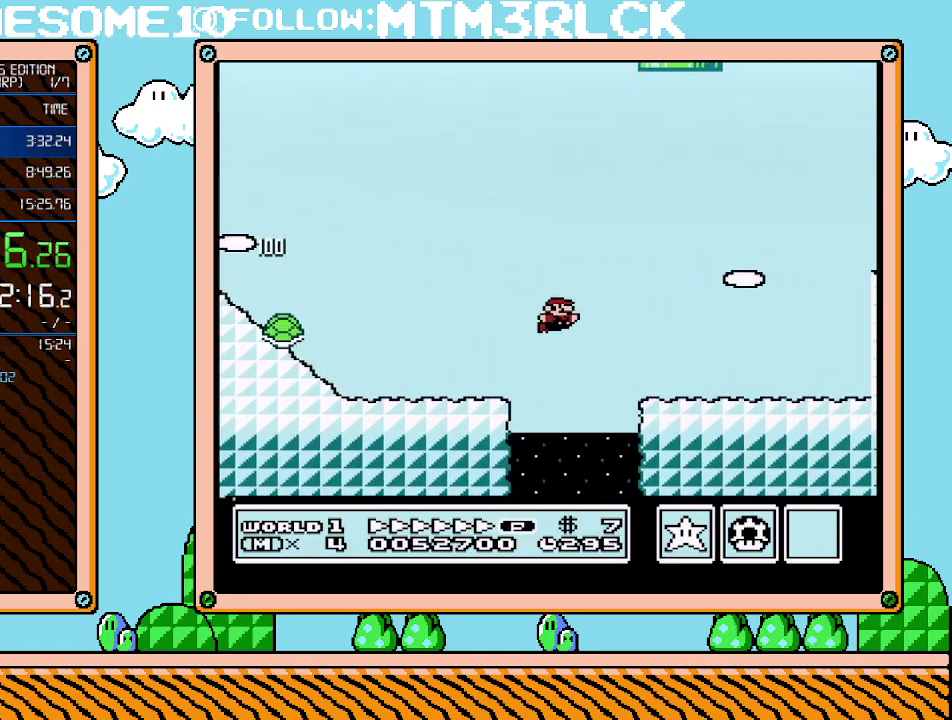
Gameplay with a controller (Nintendo layout); each line is a JSON object with the inputs held at the frame after it. "events" lists button and stick changes between this image and that frame as [ms after this image, input, new state], when the widget could be followed in between. Not read: L3 R3.
{"buttons": ["A", "B", "DPAD_RIGHT"], "events": [[250, "A", "down"], [250, "DPAD_LEFT", "down"], [250, "DPAD_RIGHT", "up"], [383, "DPAD_LEFT", "up"], [383, "DPAD_RIGHT", "down"]]}
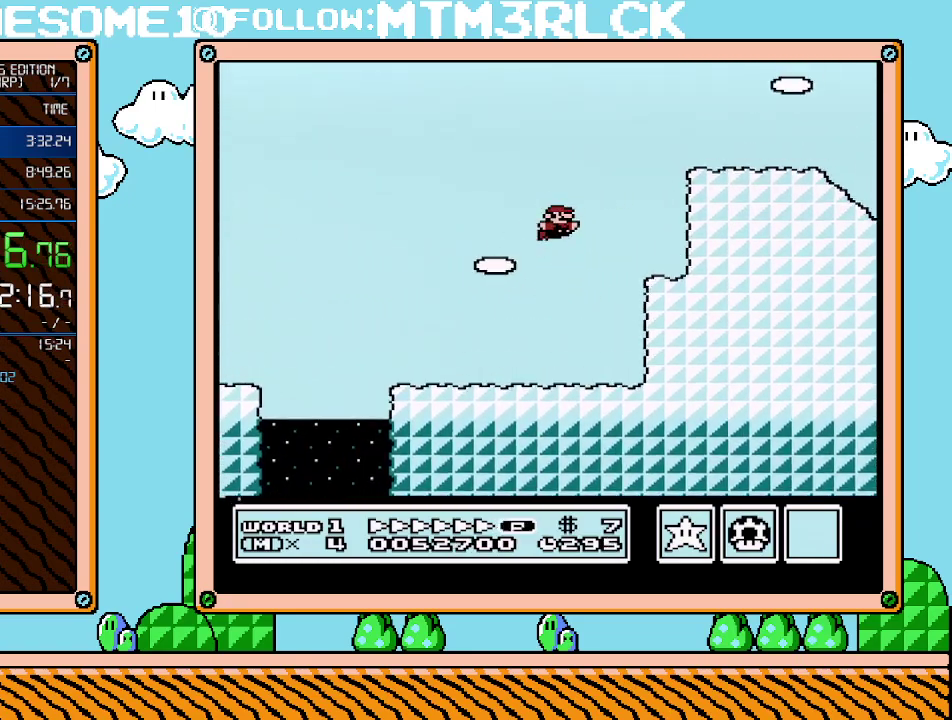
{"buttons": ["B", "DPAD_RIGHT"], "events": [[233, "A", "up"], [450, "A", "down"], [500, "A", "up"]]}
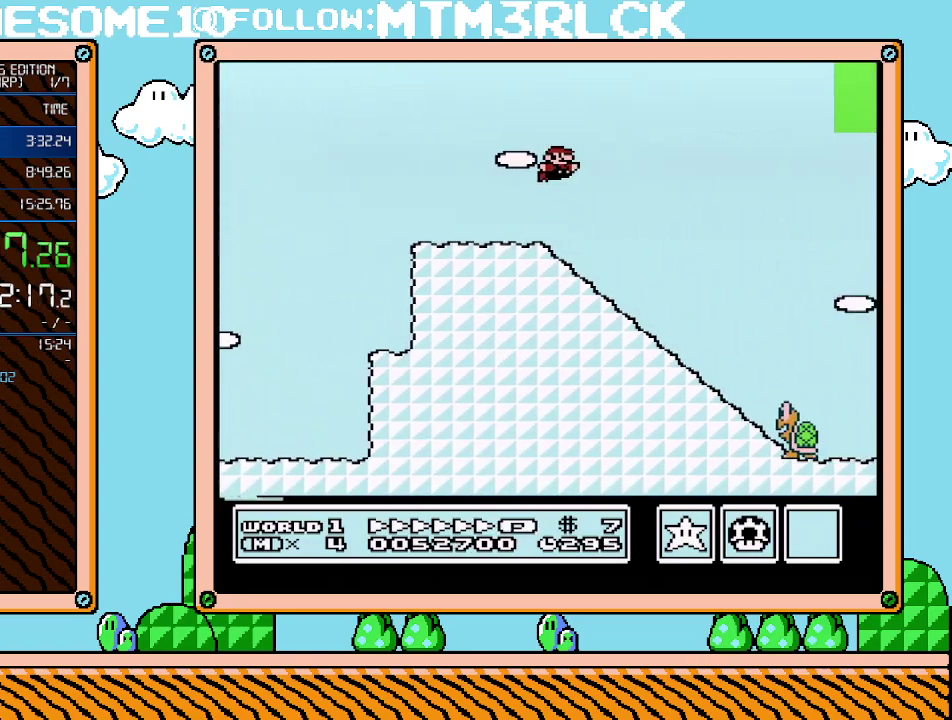
{"buttons": ["B", "DPAD_RIGHT"], "events": []}
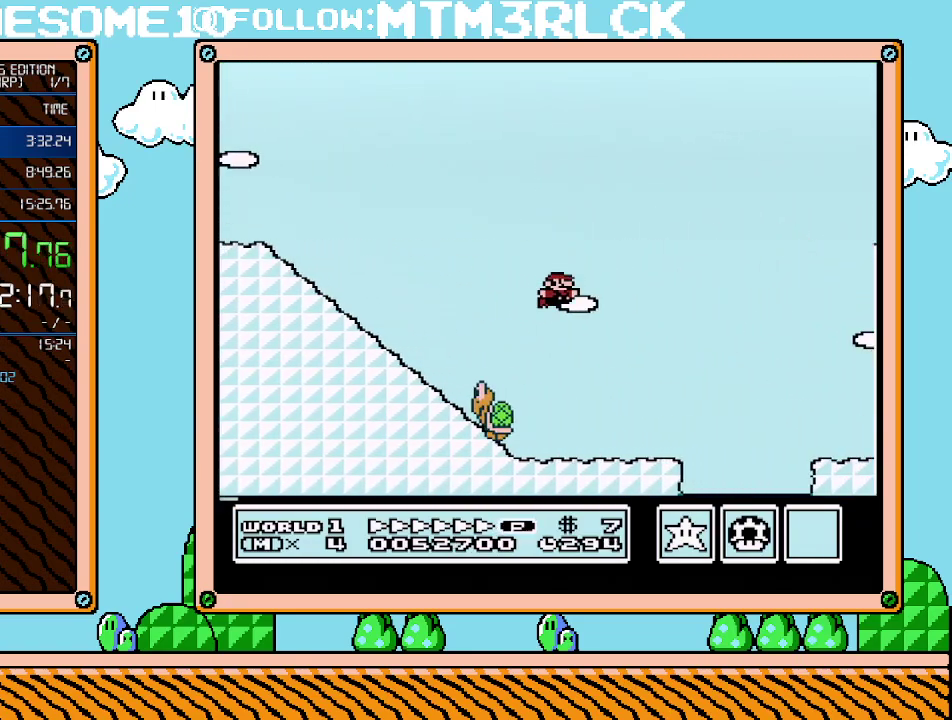
{"buttons": ["B"], "events": [[100, "DPAD_UP", "down"], [133, "DPAD_RIGHT", "up"], [167, "DPAD_LEFT", "down"], [167, "DPAD_UP", "up"], [483, "DPAD_LEFT", "up"]]}
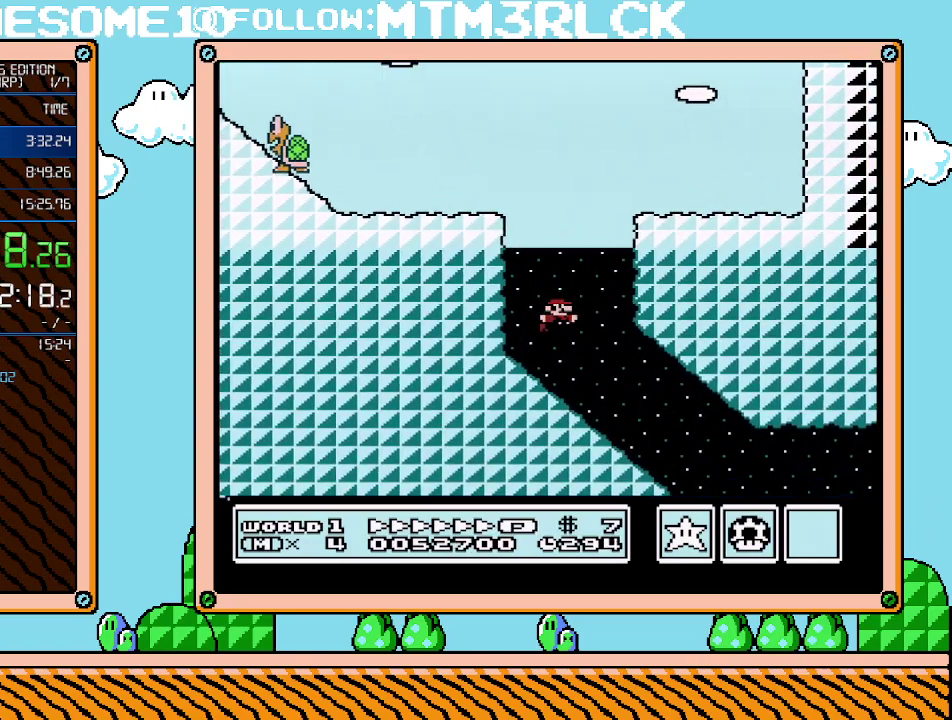
{"buttons": ["B", "DPAD_RIGHT"], "events": [[33, "DPAD_RIGHT", "down"]]}
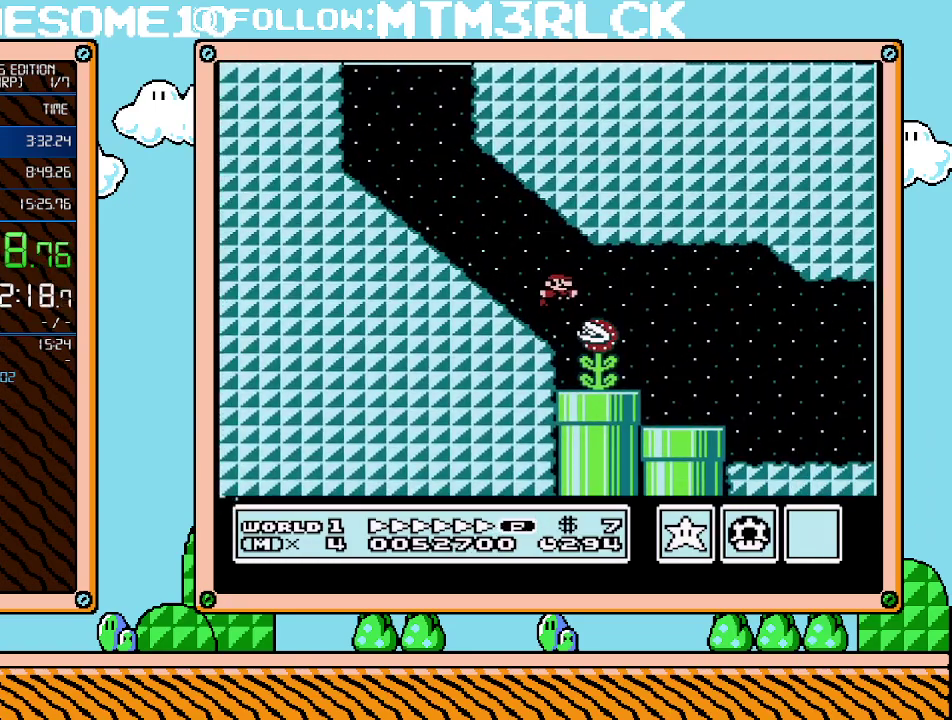
{"buttons": ["B", "DPAD_RIGHT"], "events": [[17, "A", "down"], [200, "A", "up"]]}
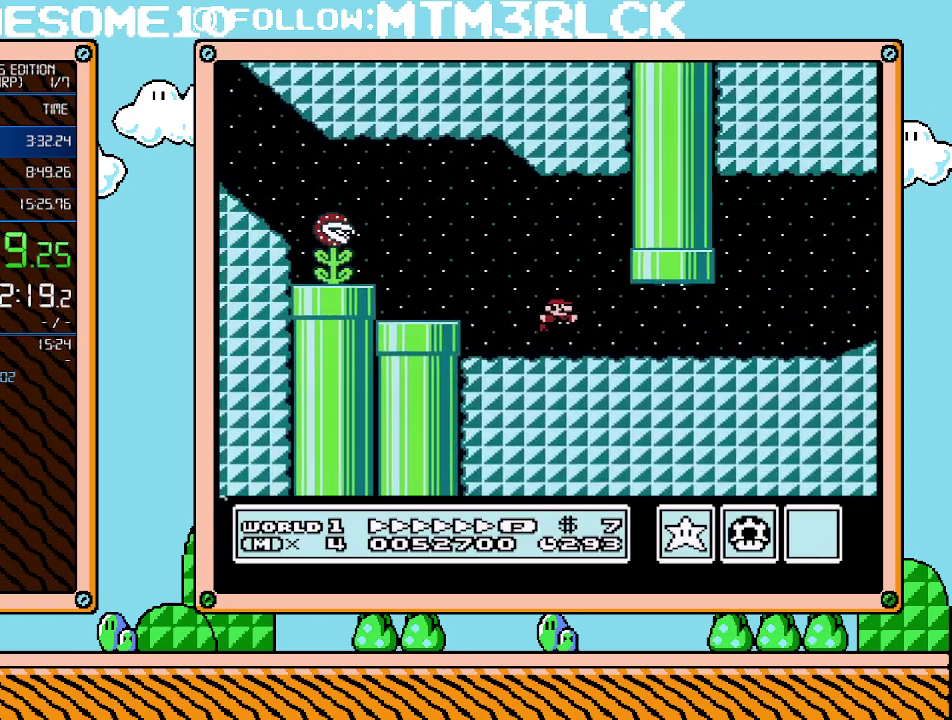
{"buttons": ["A", "B", "DPAD_RIGHT"], "events": [[483, "A", "down"]]}
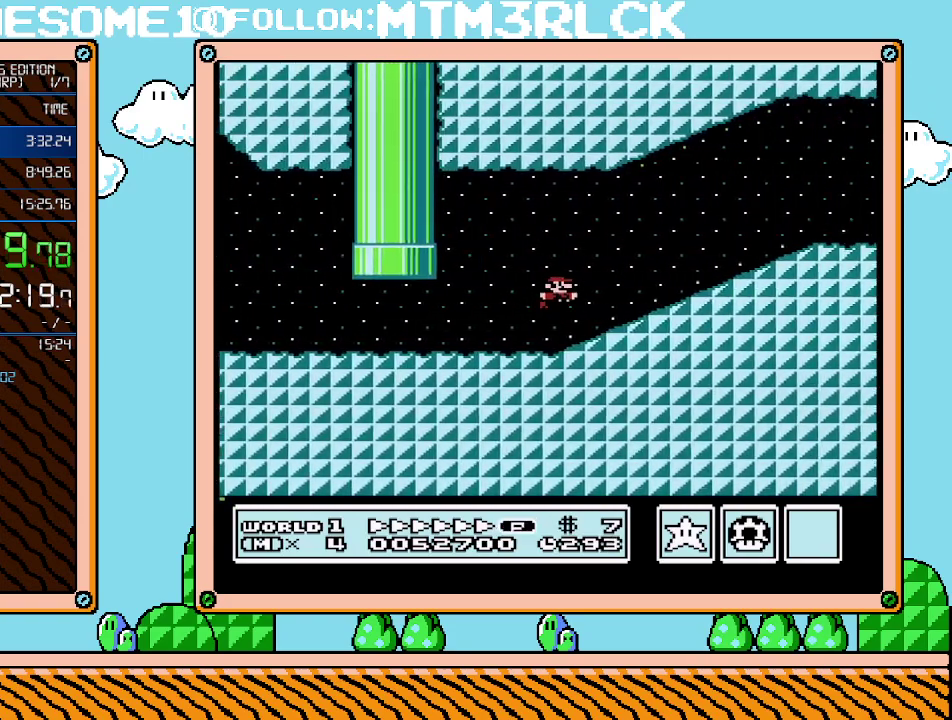
{"buttons": ["B", "DPAD_RIGHT"], "events": [[267, "A", "up"]]}
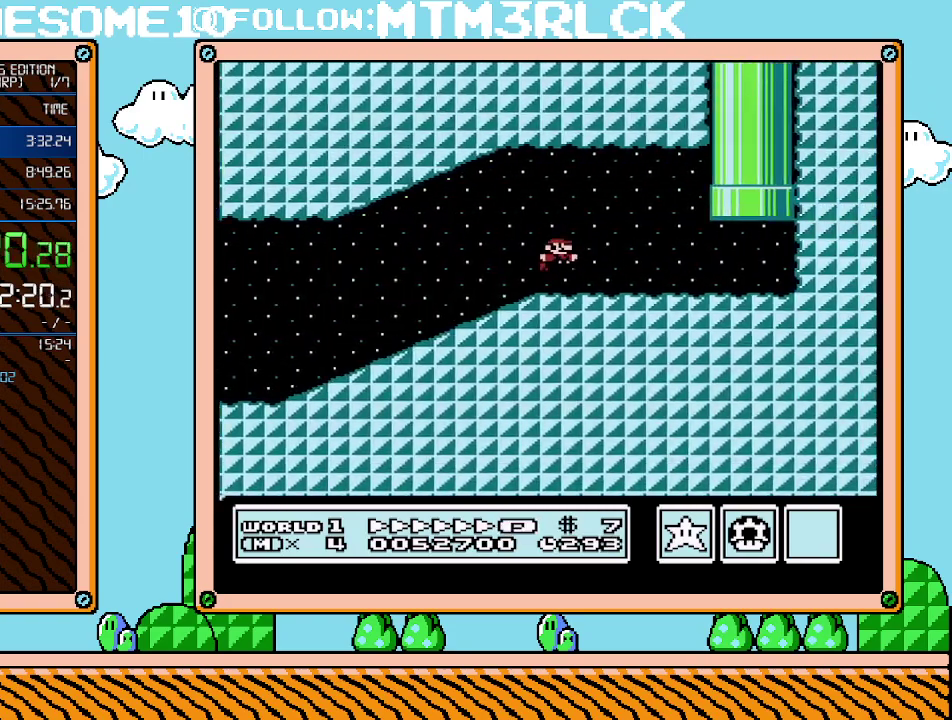
{"buttons": ["A", "B", "DPAD_UP", "DPAD_LEFT"], "events": [[200, "DPAD_UP", "down"], [233, "DPAD_RIGHT", "up"], [267, "DPAD_LEFT", "down"], [350, "A", "down"]]}
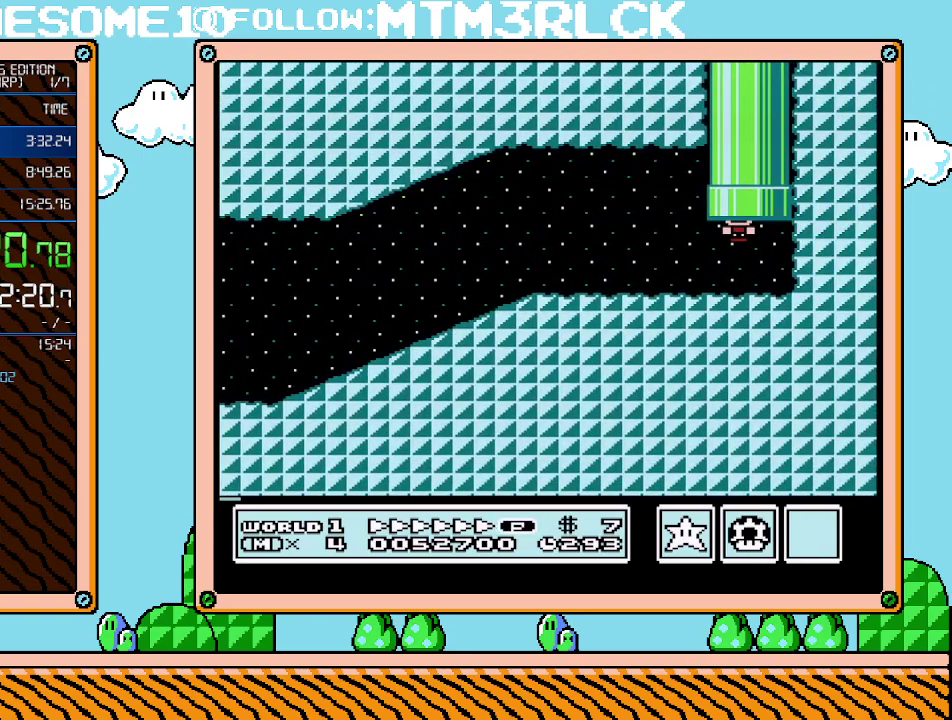
{"buttons": ["B"], "events": [[167, "A", "up"], [233, "DPAD_LEFT", "up"], [250, "DPAD_UP", "up"]]}
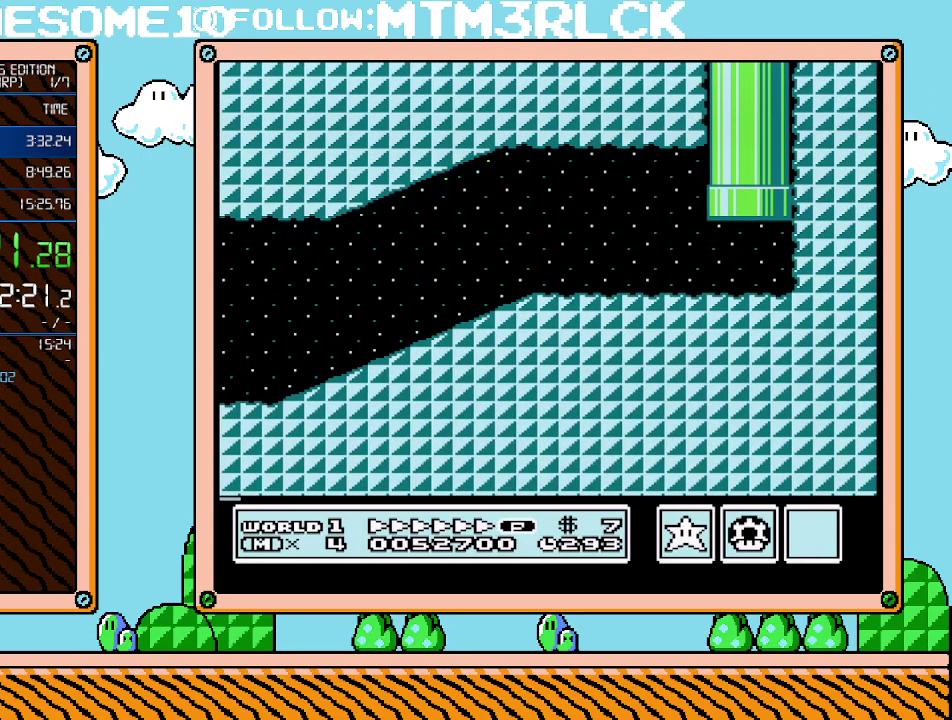
{"buttons": ["B", "DPAD_RIGHT"], "events": [[483, "DPAD_RIGHT", "down"]]}
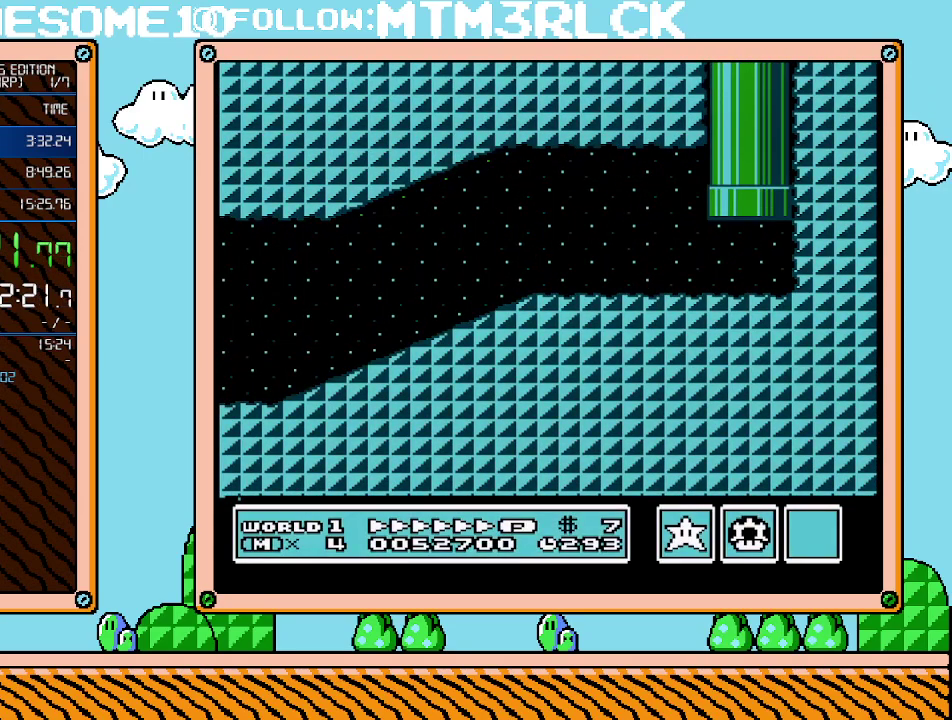
{"buttons": ["B", "DPAD_RIGHT"], "events": []}
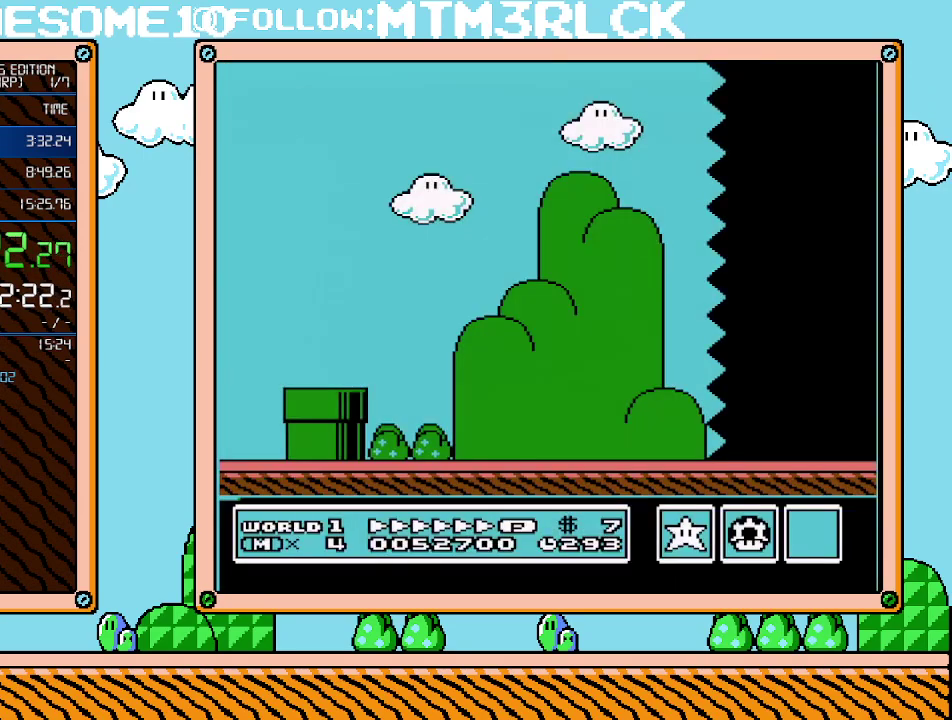
{"buttons": ["B", "DPAD_RIGHT"], "events": []}
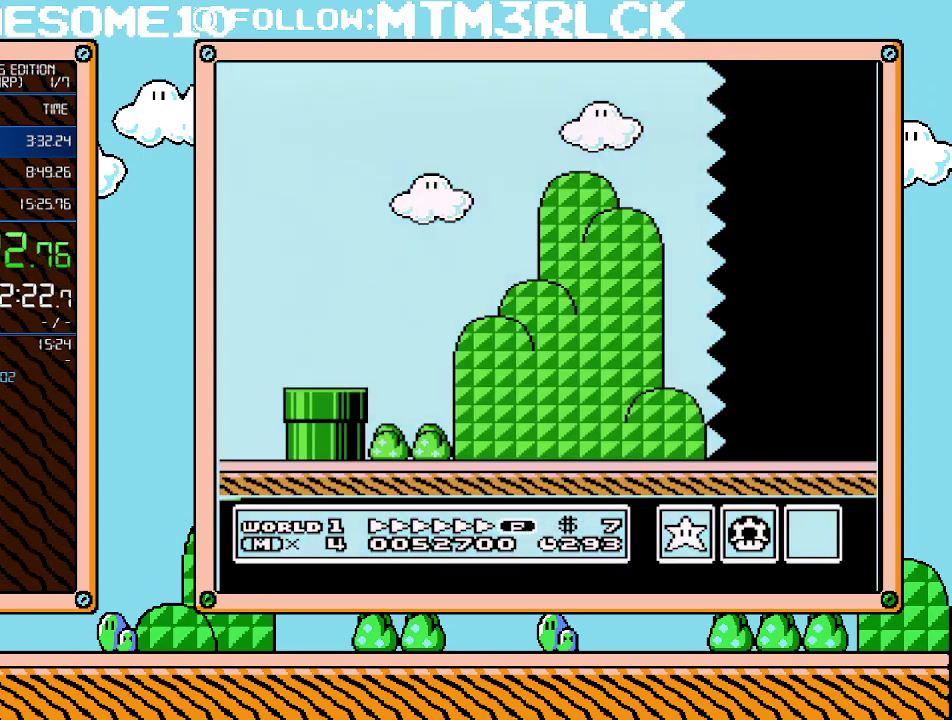
{"buttons": ["B", "DPAD_RIGHT"], "events": []}
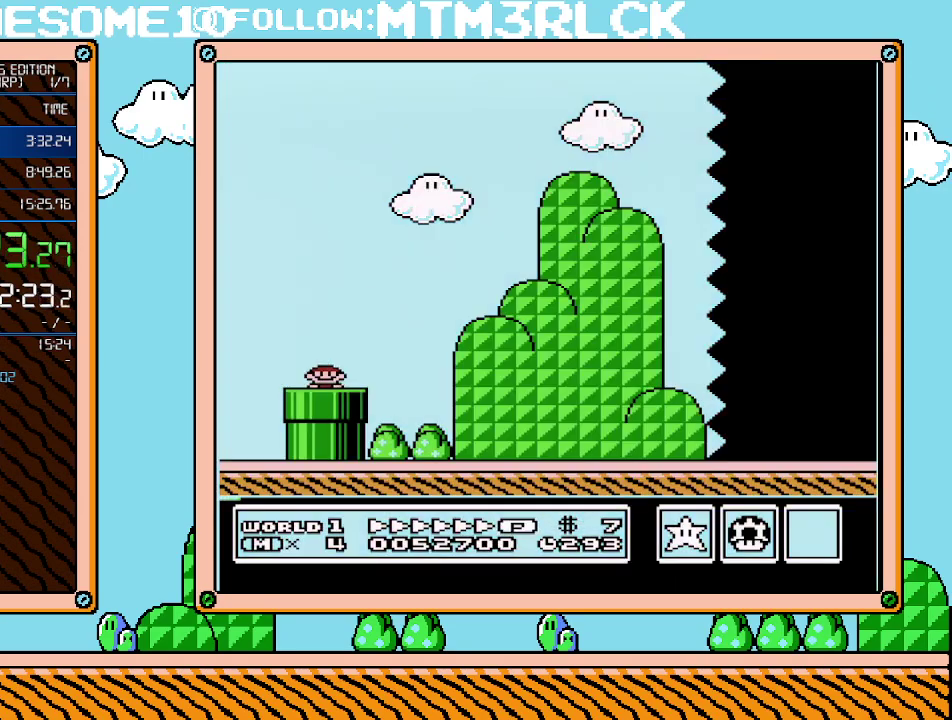
{"buttons": ["A", "B", "DPAD_RIGHT"], "events": [[483, "A", "down"]]}
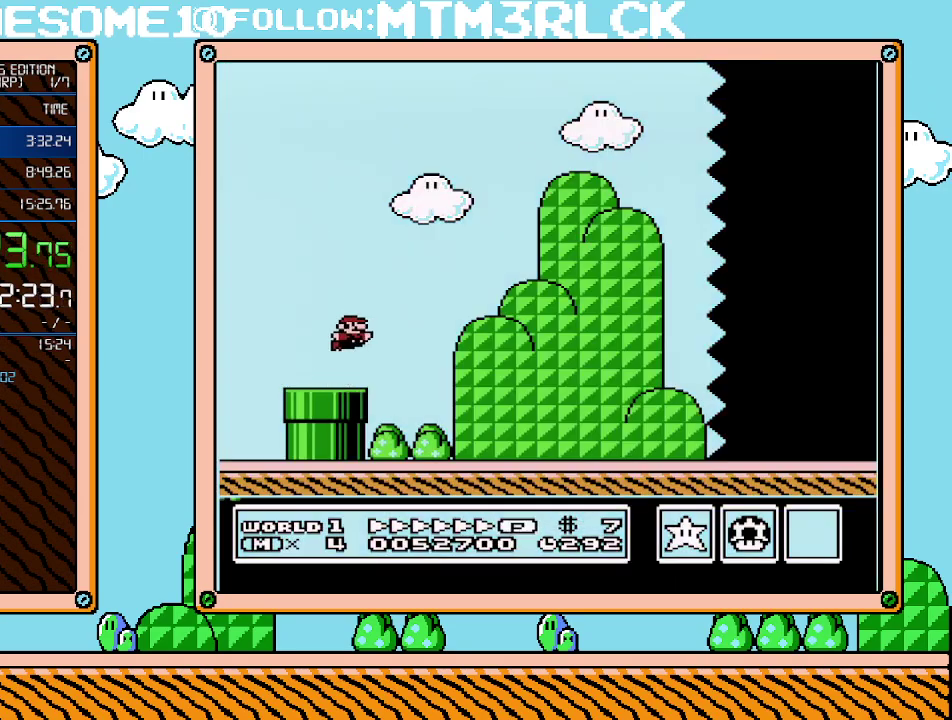
{"buttons": ["A", "B", "DPAD_RIGHT"], "events": []}
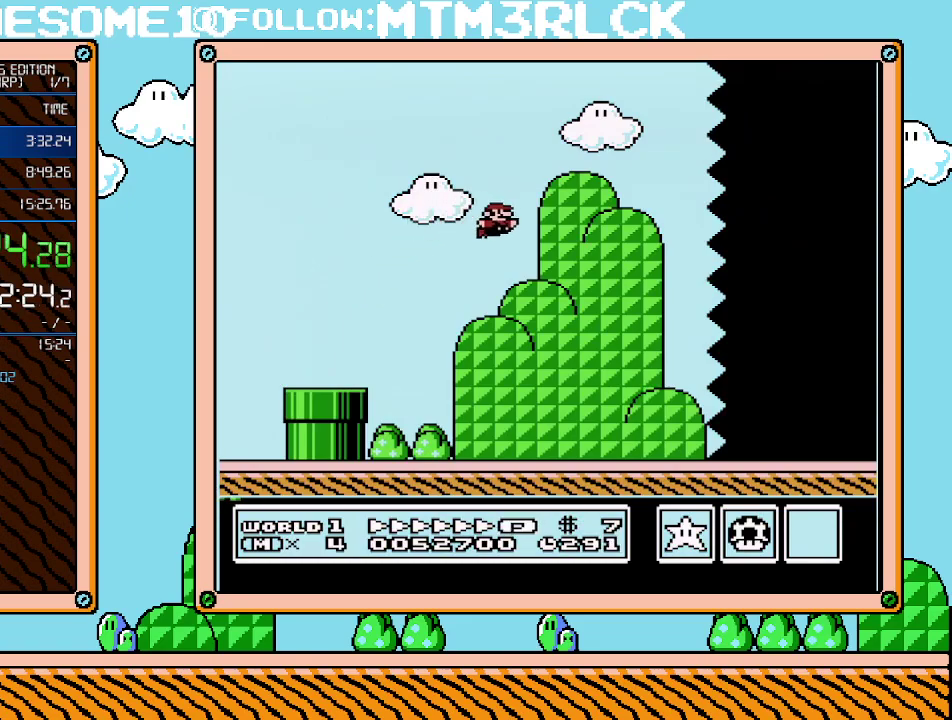
{"buttons": ["B", "DPAD_RIGHT"], "events": [[33, "A", "up"]]}
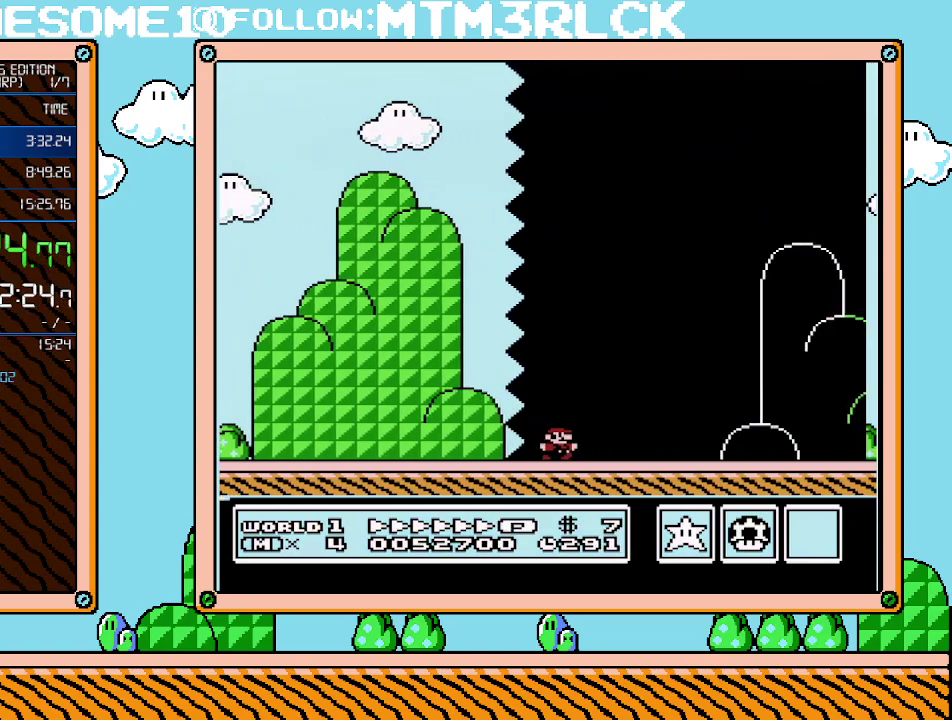
{"buttons": ["B", "DPAD_RIGHT"], "events": []}
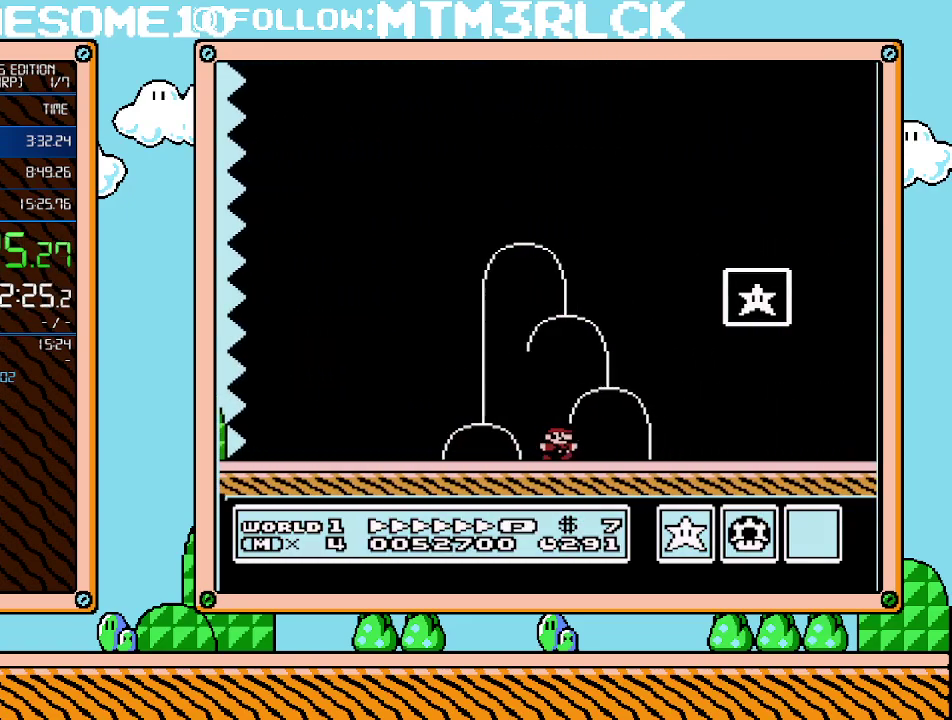
{"buttons": [], "events": [[67, "A", "down"], [383, "A", "up"], [417, "B", "up"], [450, "DPAD_RIGHT", "up"]]}